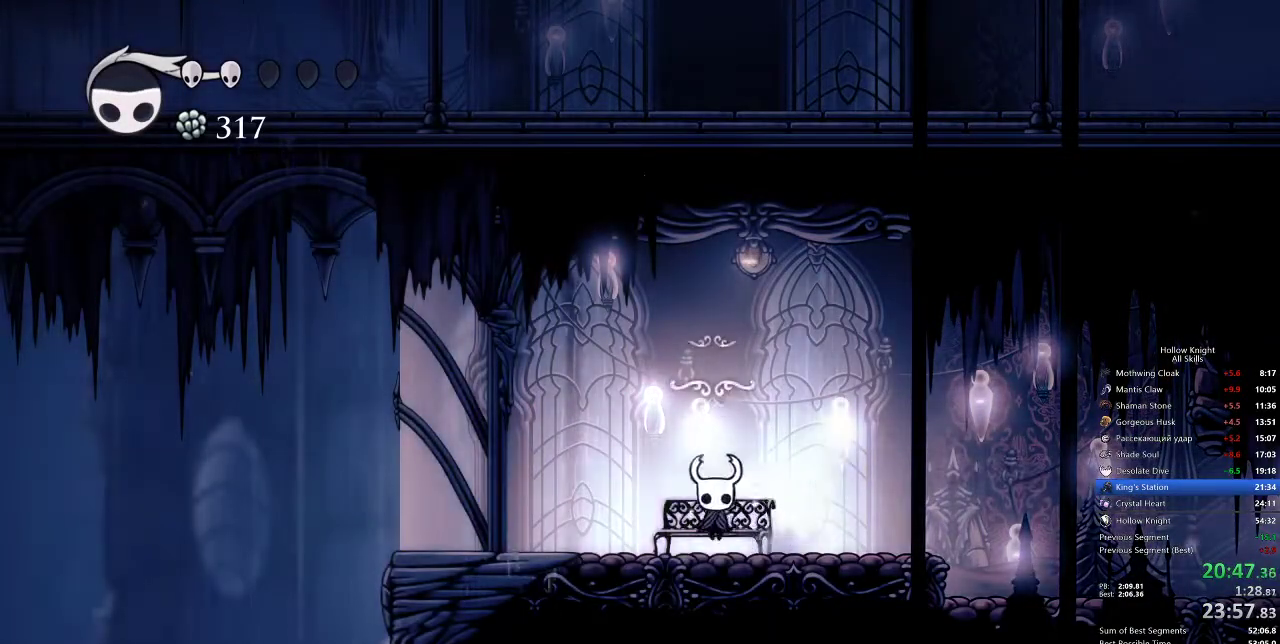
Gameplay with keyboard; each line is a JSON object with the keys held at the frame after it. "events" lists presses ("down") and releases ("up") of "cdash", "dash", "dnail", "down", "heal", "inv", "jump", "left", "nail", "right", "spell" and "up" between this image and that frame as [ms after this image, input, new state], when the widget could be followed in between. No other keys are recorded. Mouse input is not recorded. Key names are as the overlay labels them; some are game actions (e.g. jump) rather than physical keys.
{"keys": [], "events": [[133, "right", "up"], [167, "right", "down"], [250, "right", "up"], [300, "right", "down"], [400, "right", "up"], [433, "right", "down"], [483, "right", "up"]]}
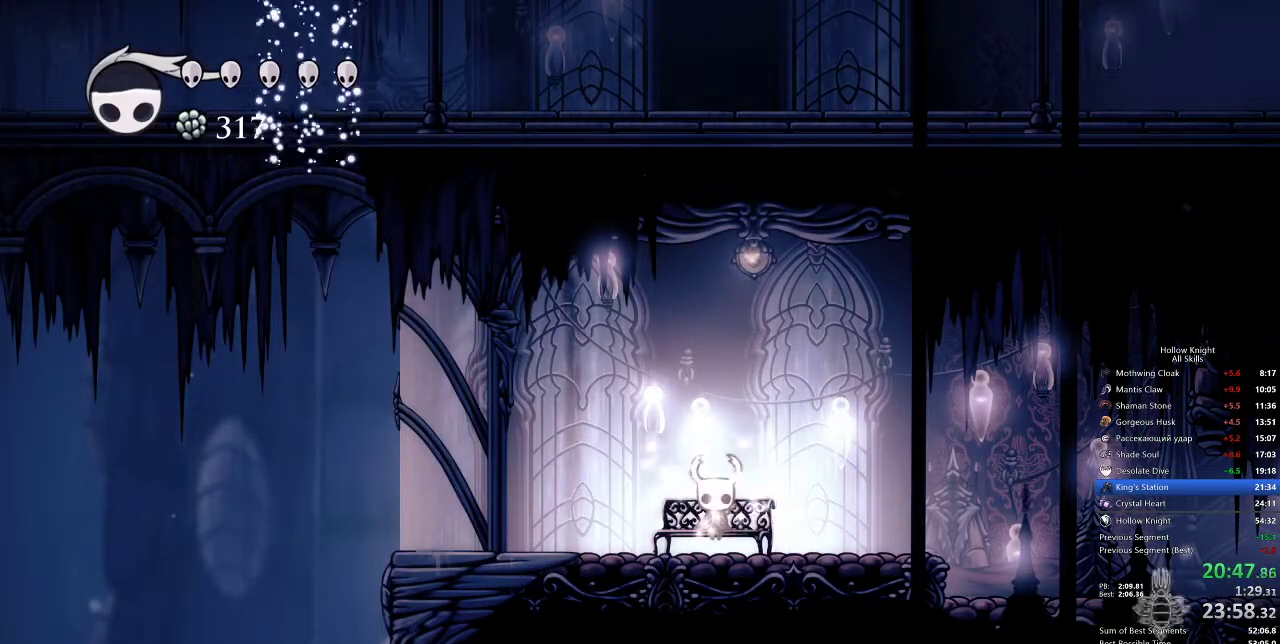
{"keys": ["right"], "events": [[50, "right", "down"], [83, "right", "up"], [167, "right", "down"], [217, "right", "up"], [250, "right", "down"], [367, "right", "up"], [400, "right", "down"], [467, "right", "up"], [500, "right", "down"]]}
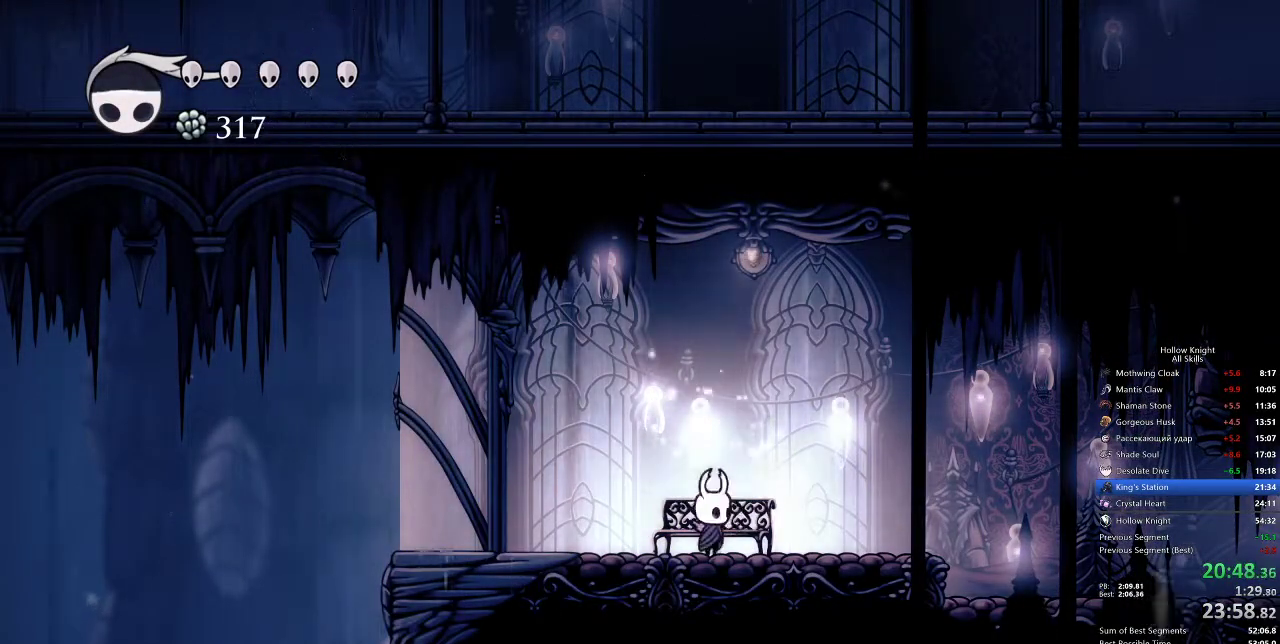
{"keys": ["right"], "events": [[183, "dash", "down"], [300, "dash", "up"]]}
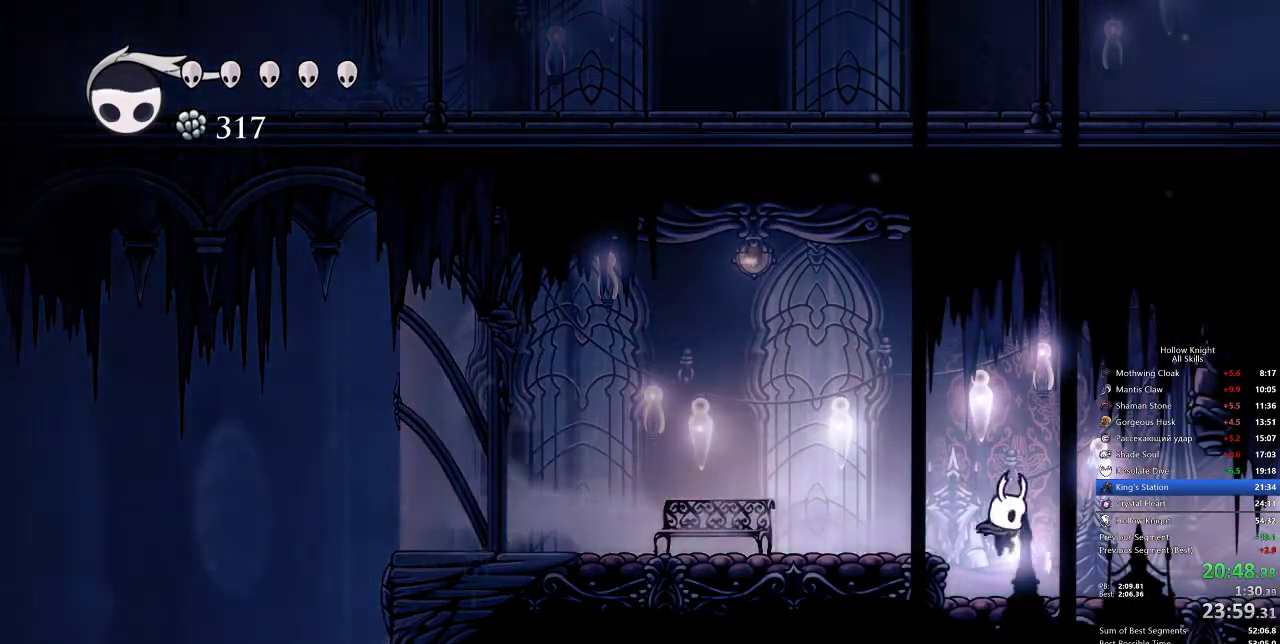
{"keys": ["right"], "events": [[300, "dash", "down"], [400, "dash", "up"]]}
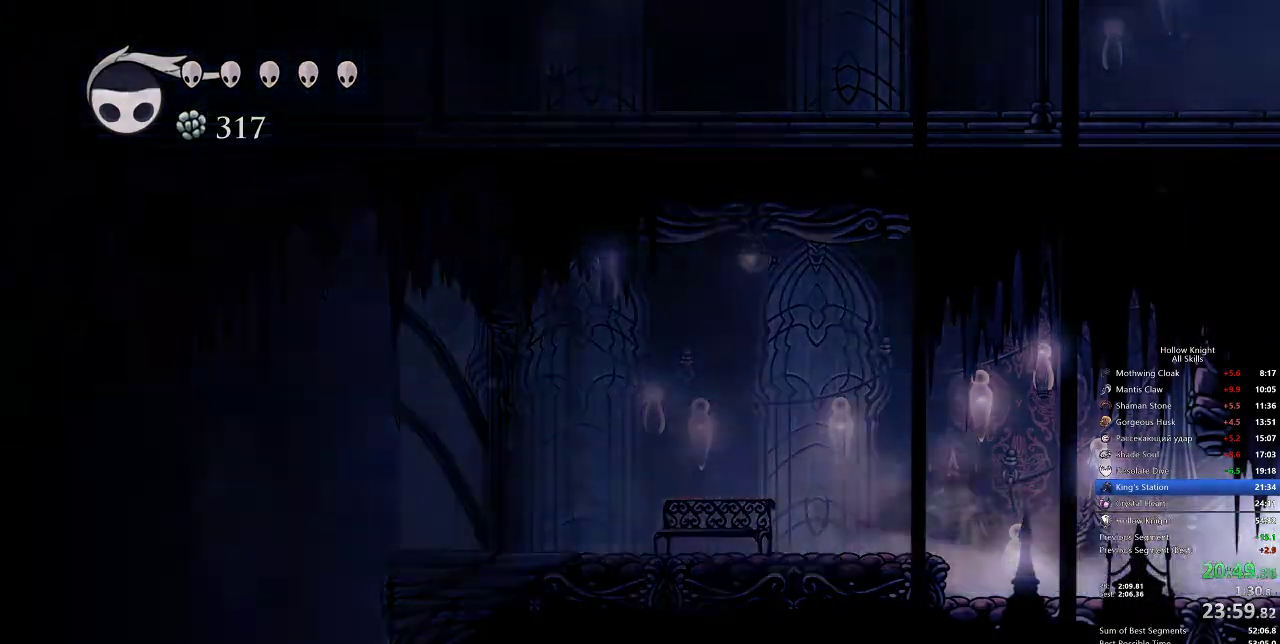
{"keys": ["right"], "events": []}
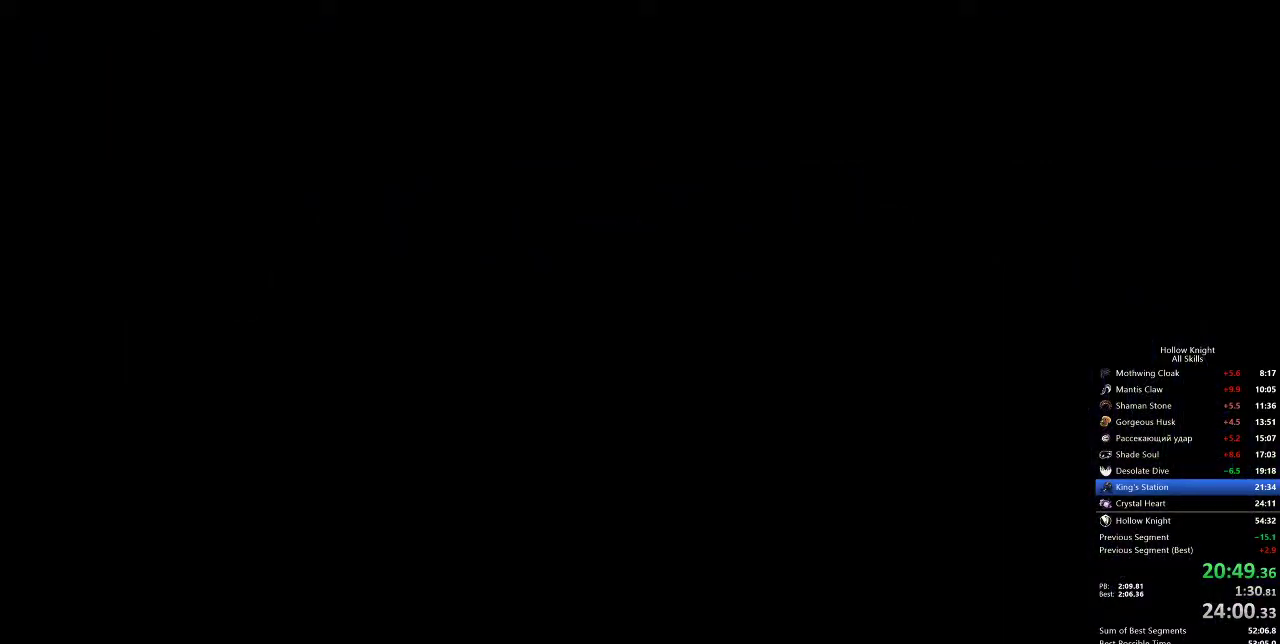
{"keys": ["right"], "events": []}
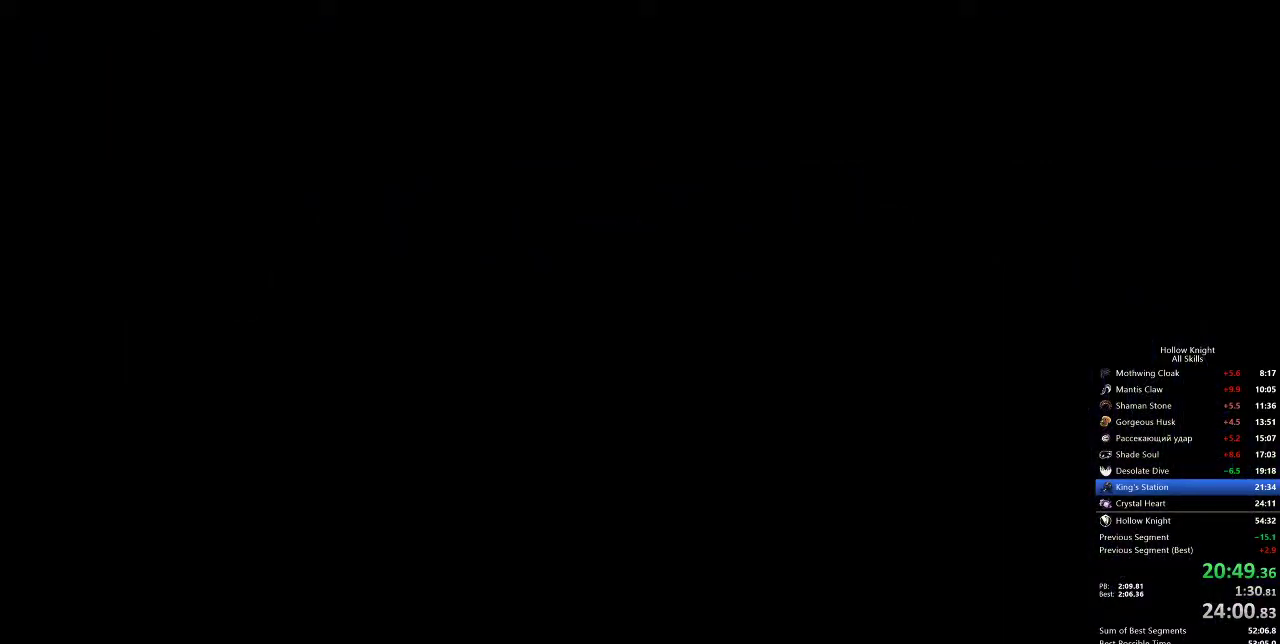
{"keys": ["right"], "events": []}
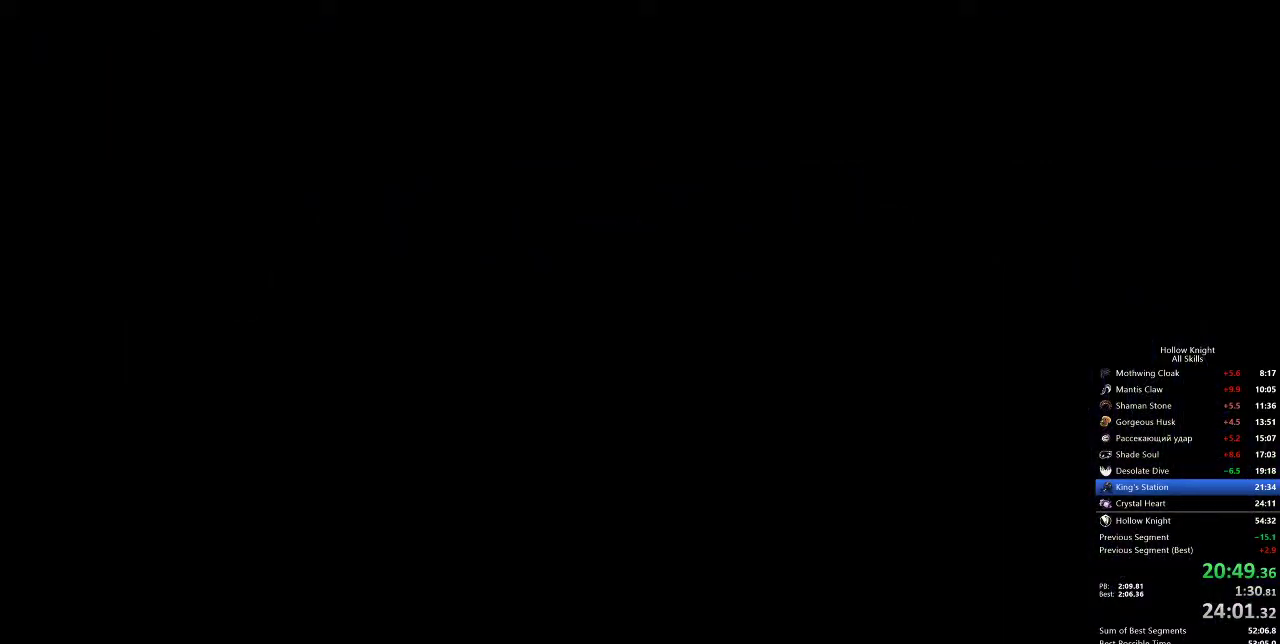
{"keys": ["right"], "events": []}
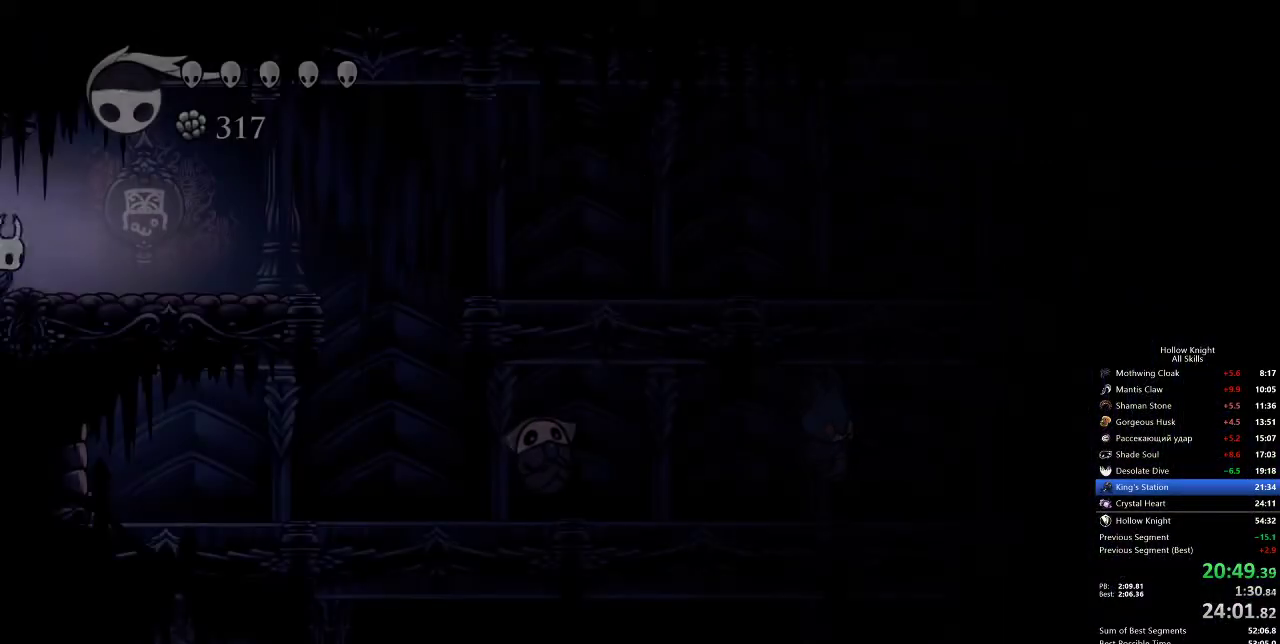
{"keys": ["right"], "events": [[400, "dash", "down"], [450, "dash", "up"]]}
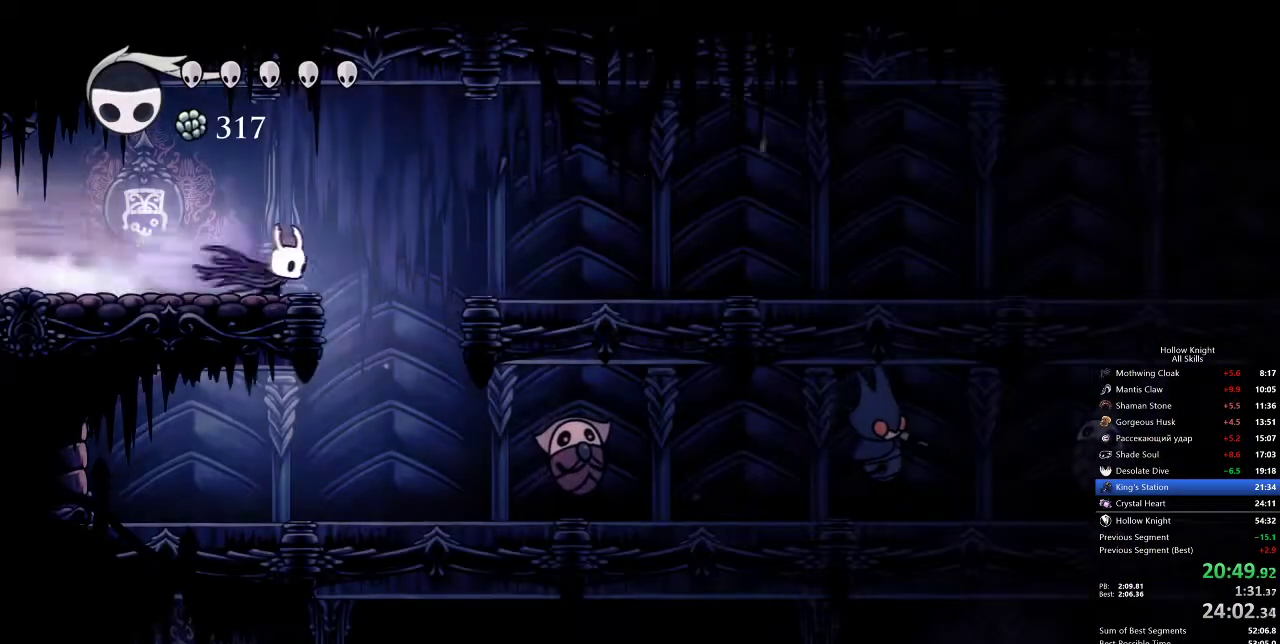
{"keys": ["right"], "events": [[133, "jump", "down"], [317, "jump", "up"], [400, "dash", "down"], [483, "dash", "up"]]}
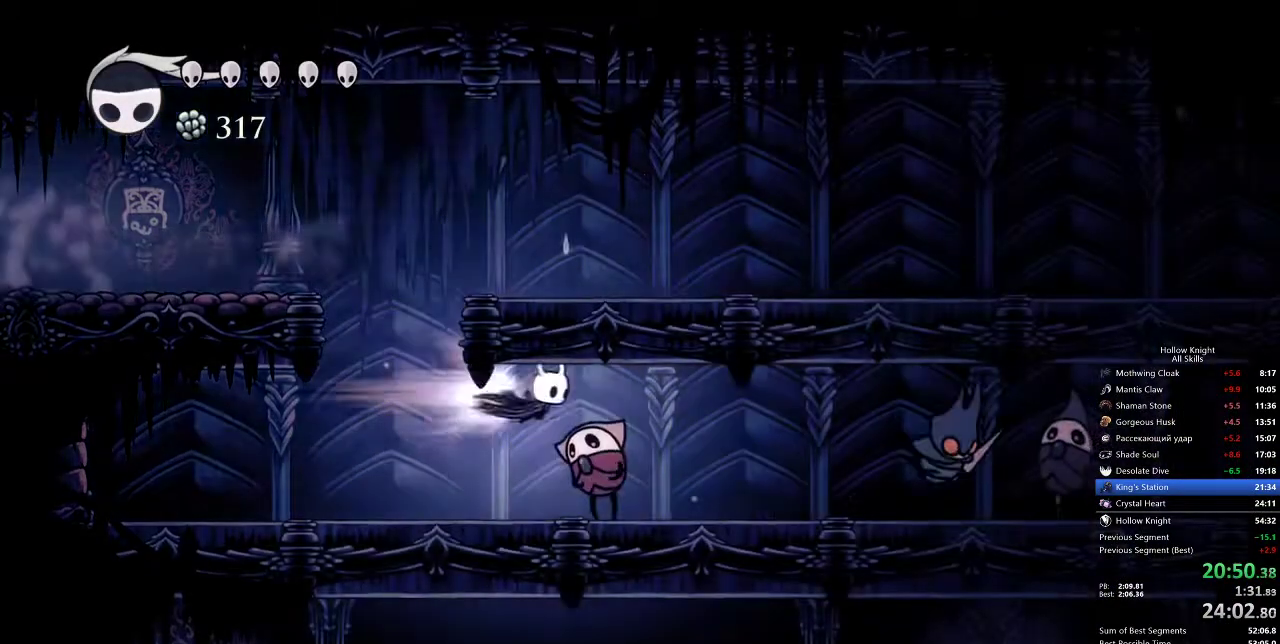
{"keys": ["left"], "events": [[33, "left", "down"], [33, "right", "up"]]}
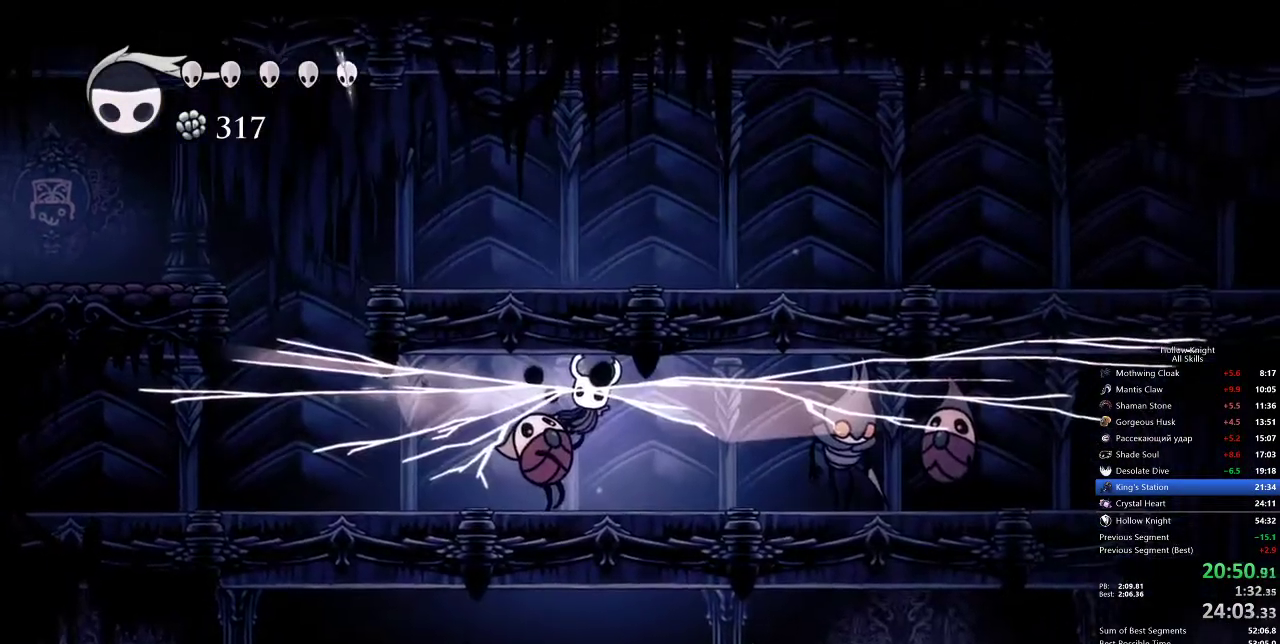
{"keys": [], "events": [[250, "left", "up"], [350, "left", "down"], [383, "left", "up"]]}
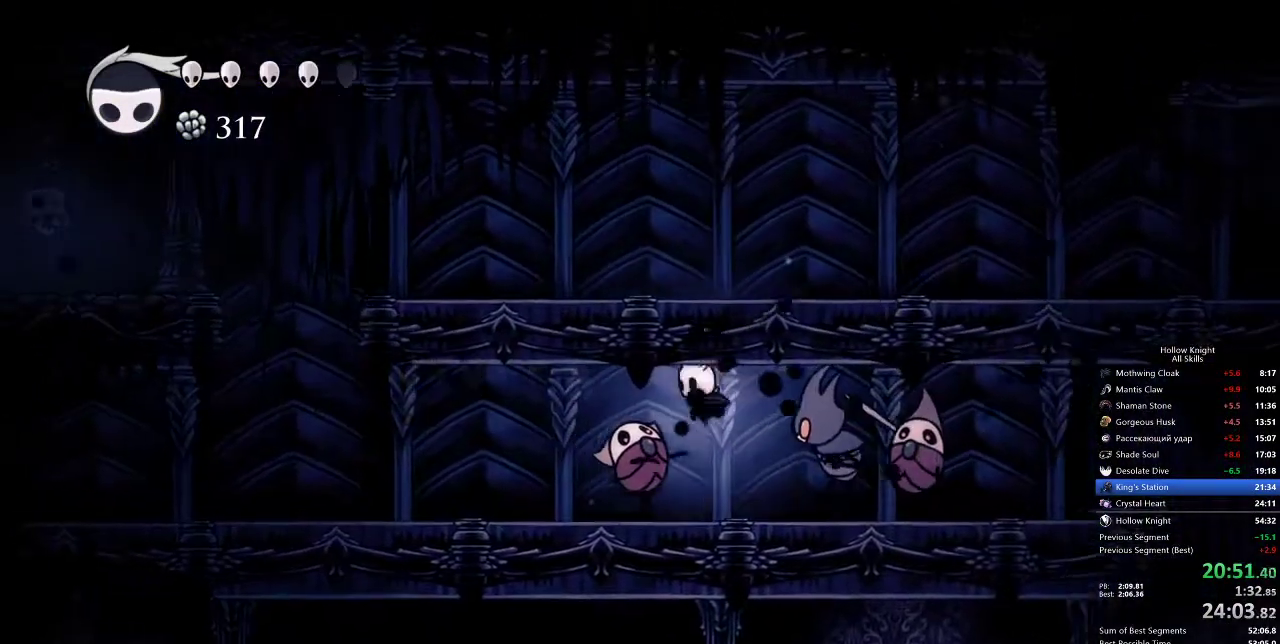
{"keys": ["left"], "events": [[133, "left", "down"], [250, "dash", "down"], [367, "dash", "up"]]}
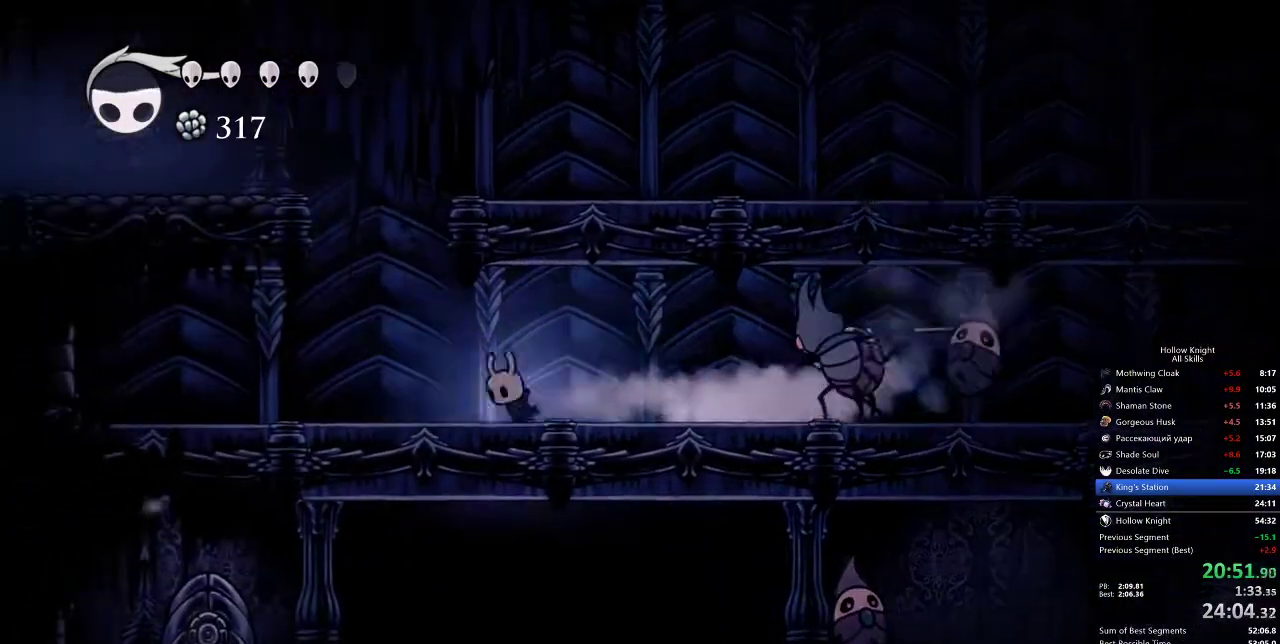
{"keys": ["jump", "right"], "events": [[150, "jump", "down"], [300, "left", "up"], [300, "right", "down"], [467, "jump", "up"], [500, "jump", "down"]]}
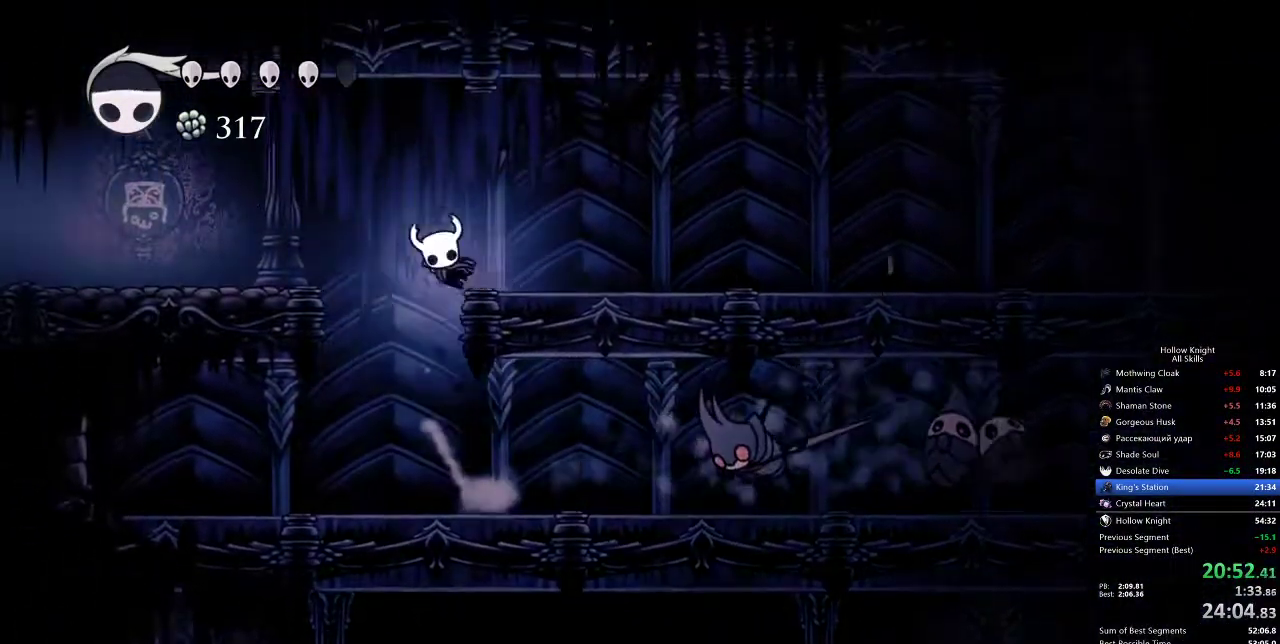
{"keys": ["right"], "events": [[100, "dash", "down"], [200, "jump", "up"], [267, "dash", "up"]]}
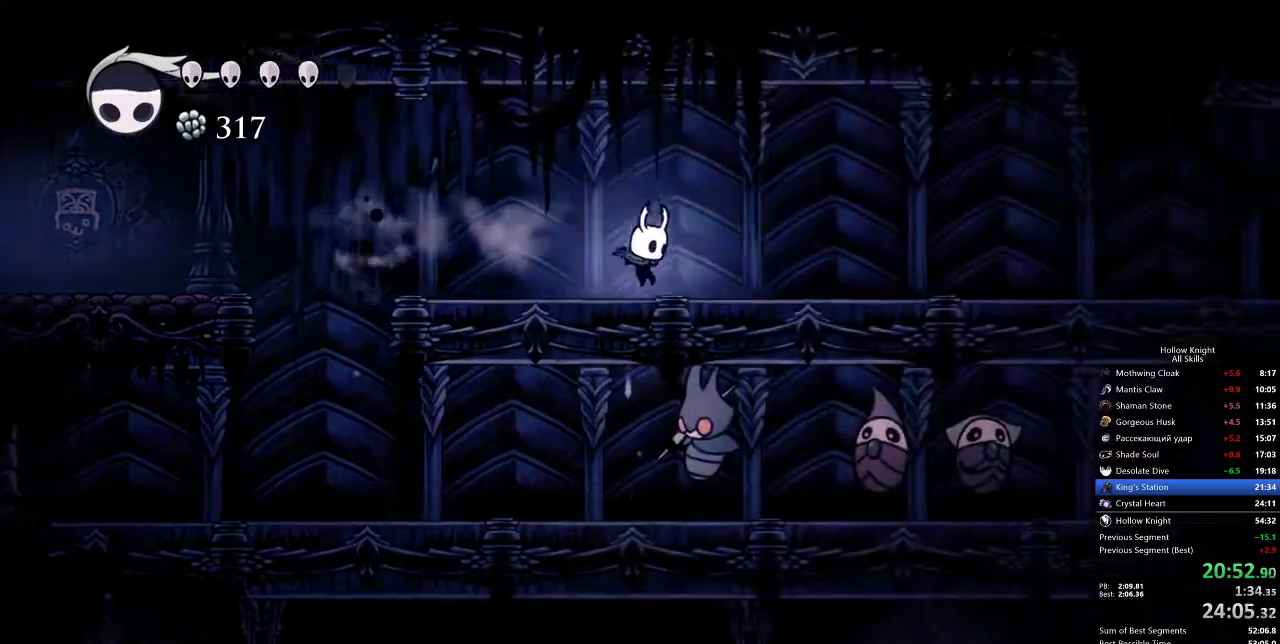
{"keys": ["right"], "events": [[200, "dash", "down"], [350, "dash", "up"]]}
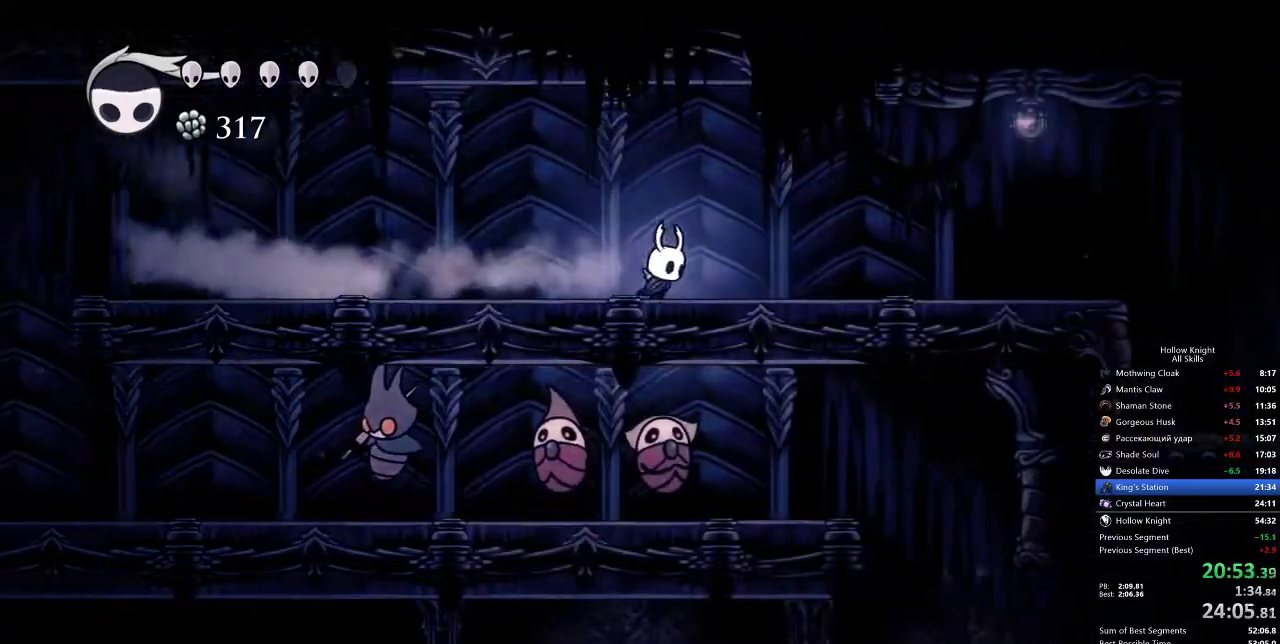
{"keys": ["right"], "events": [[333, "dash", "down"], [433, "dash", "up"]]}
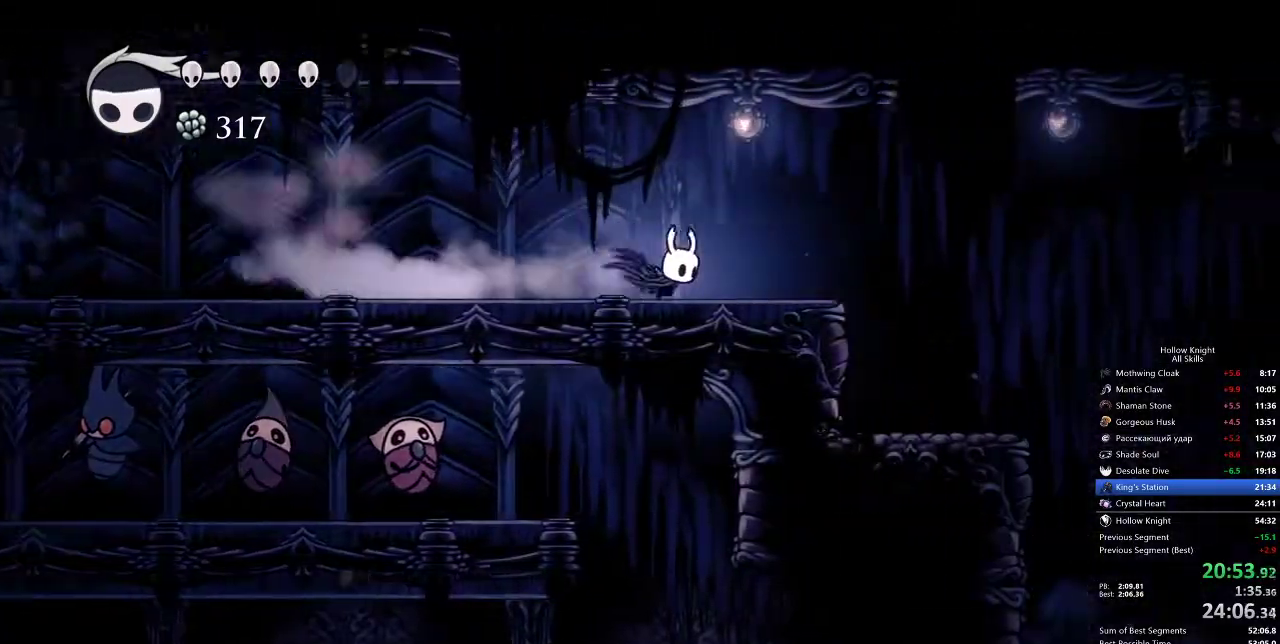
{"keys": ["dash", "right"], "events": [[417, "dash", "down"]]}
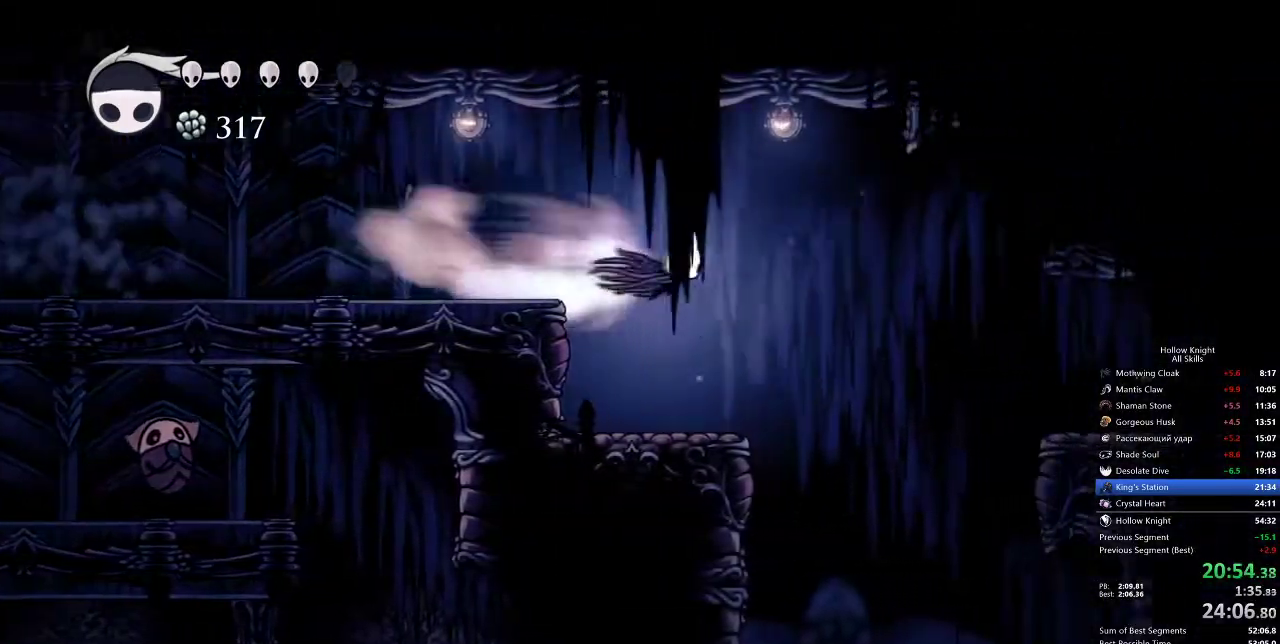
{"keys": [], "events": [[83, "dash", "up"], [250, "inv", "down"], [300, "right", "up"], [333, "inv", "up"]]}
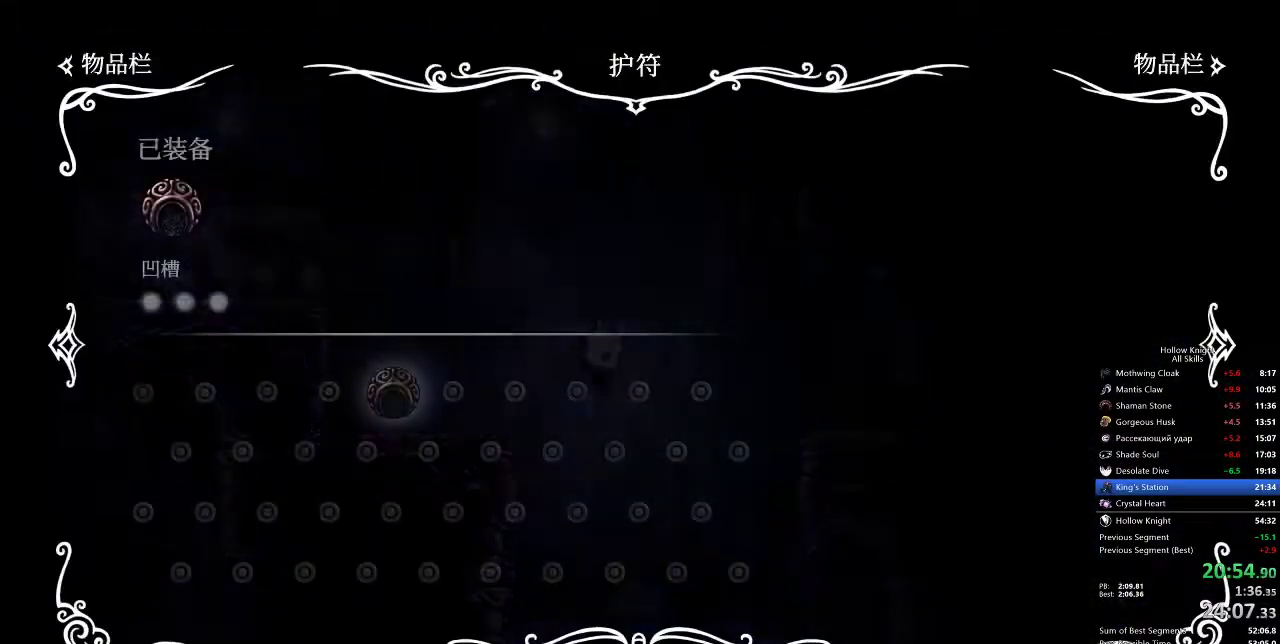
{"keys": [], "events": []}
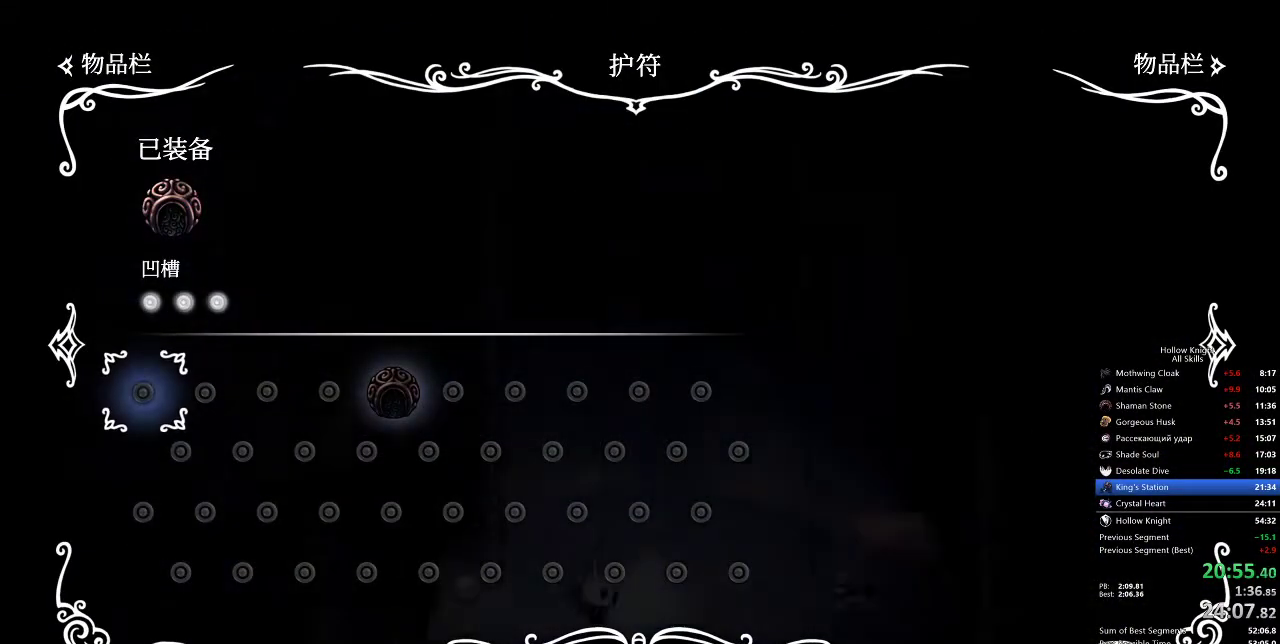
{"keys": [], "events": [[283, "inv", "down"], [433, "inv", "up"]]}
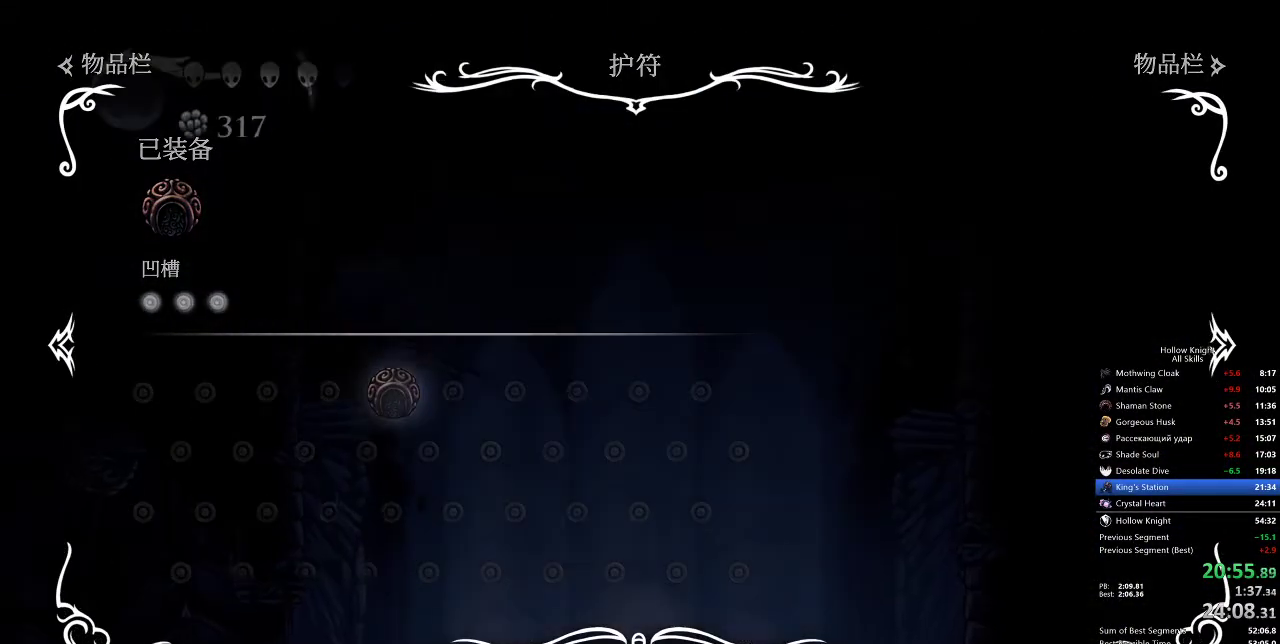
{"keys": ["left"], "events": [[100, "left", "down"]]}
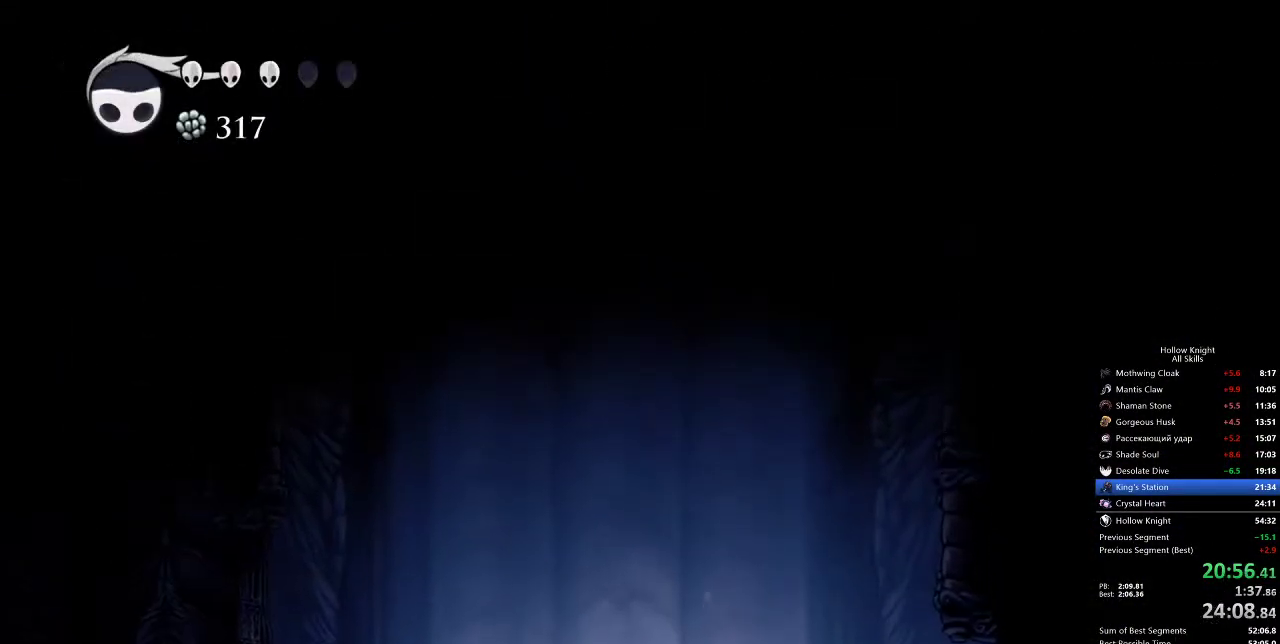
{"keys": ["left"], "events": []}
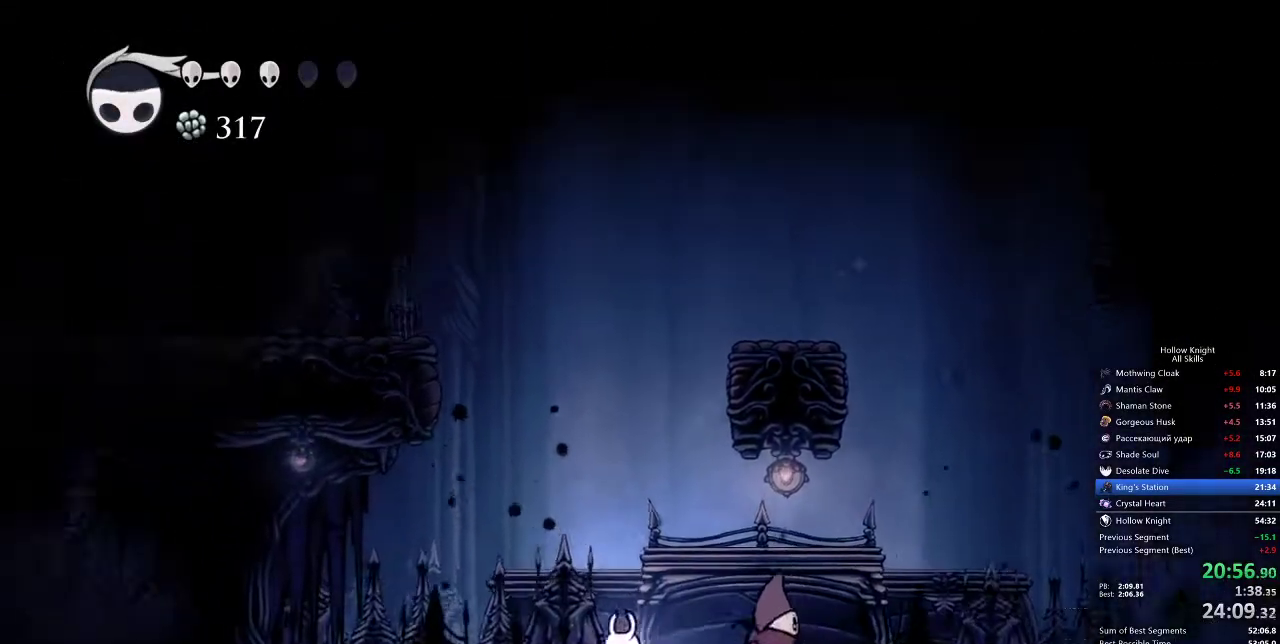
{"keys": ["left"], "events": [[117, "dash", "down"], [250, "dash", "up"]]}
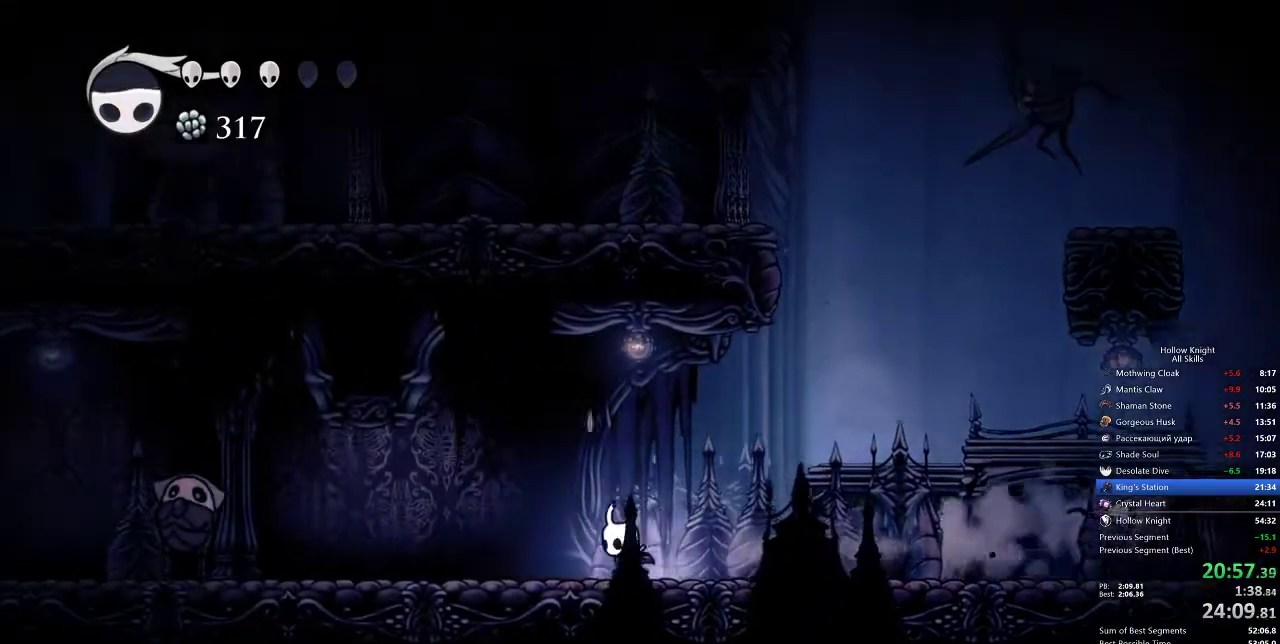
{"keys": ["jump"], "events": [[167, "dash", "down"], [317, "dash", "up"], [500, "jump", "down"], [500, "left", "up"]]}
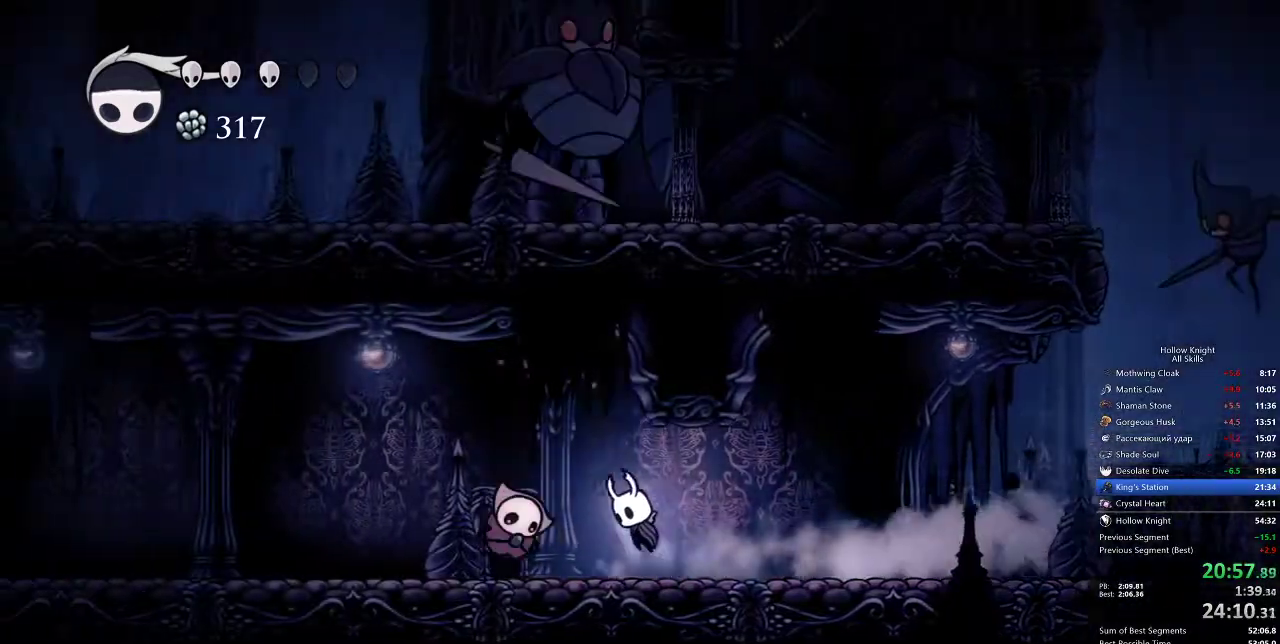
{"keys": ["left"], "events": [[33, "left", "down"], [233, "dash", "down"], [333, "jump", "up"], [383, "dash", "up"]]}
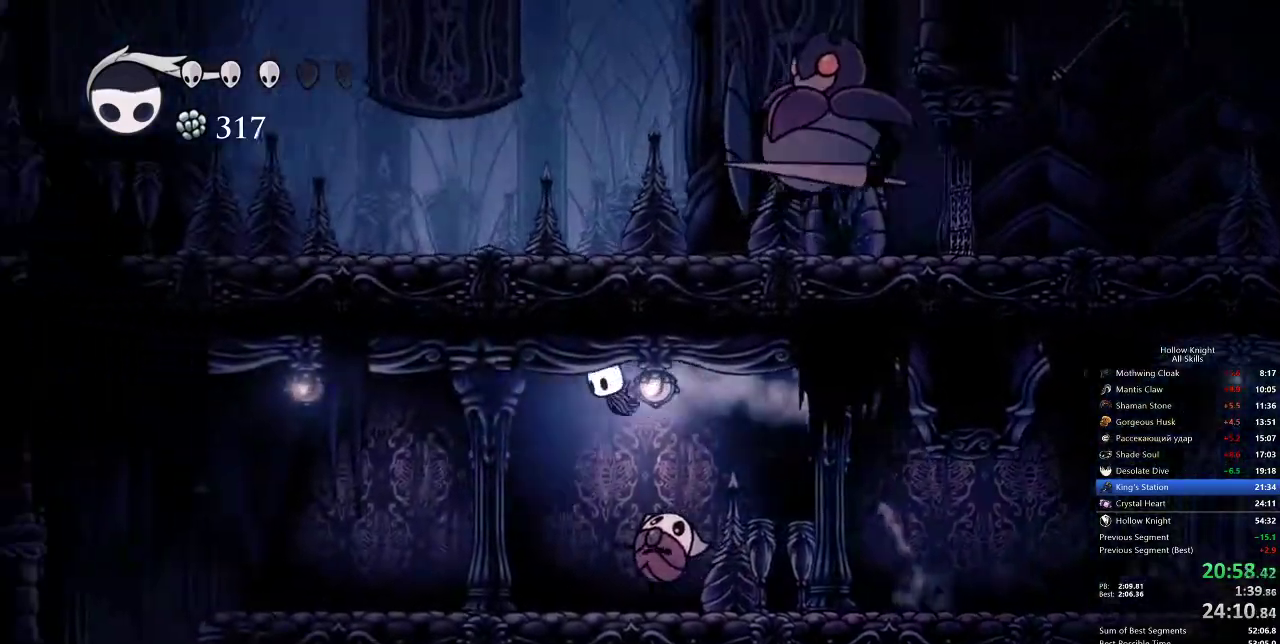
{"keys": ["dash", "left"], "events": [[67, "down", "down"], [350, "down", "up"], [467, "dash", "down"]]}
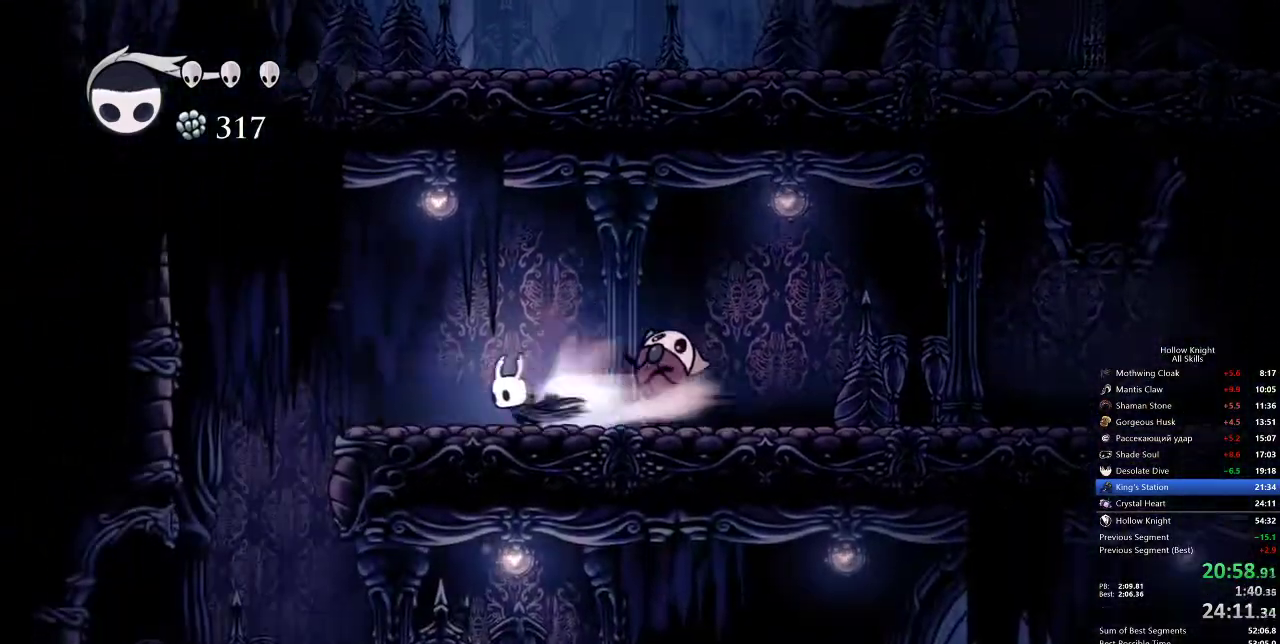
{"keys": [], "events": [[117, "dash", "up"], [267, "left", "up"]]}
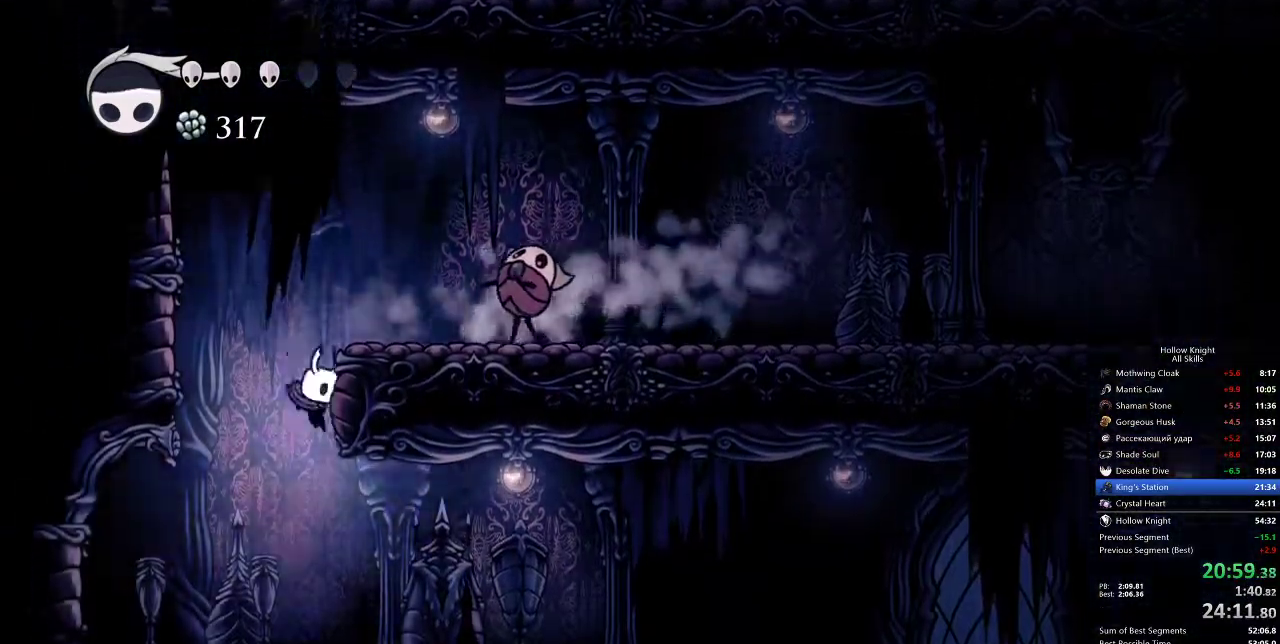
{"keys": ["dash", "right"], "events": [[33, "right", "down"], [383, "dash", "down"]]}
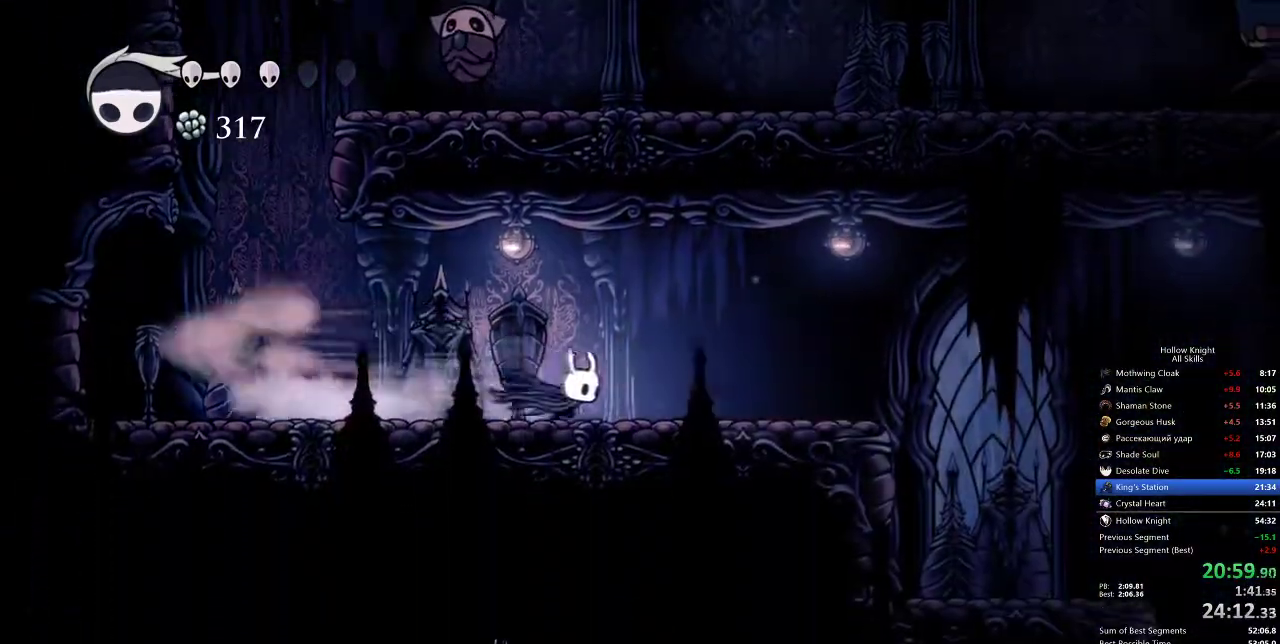
{"keys": ["dash", "right"], "events": [[33, "dash", "up"], [467, "dash", "down"]]}